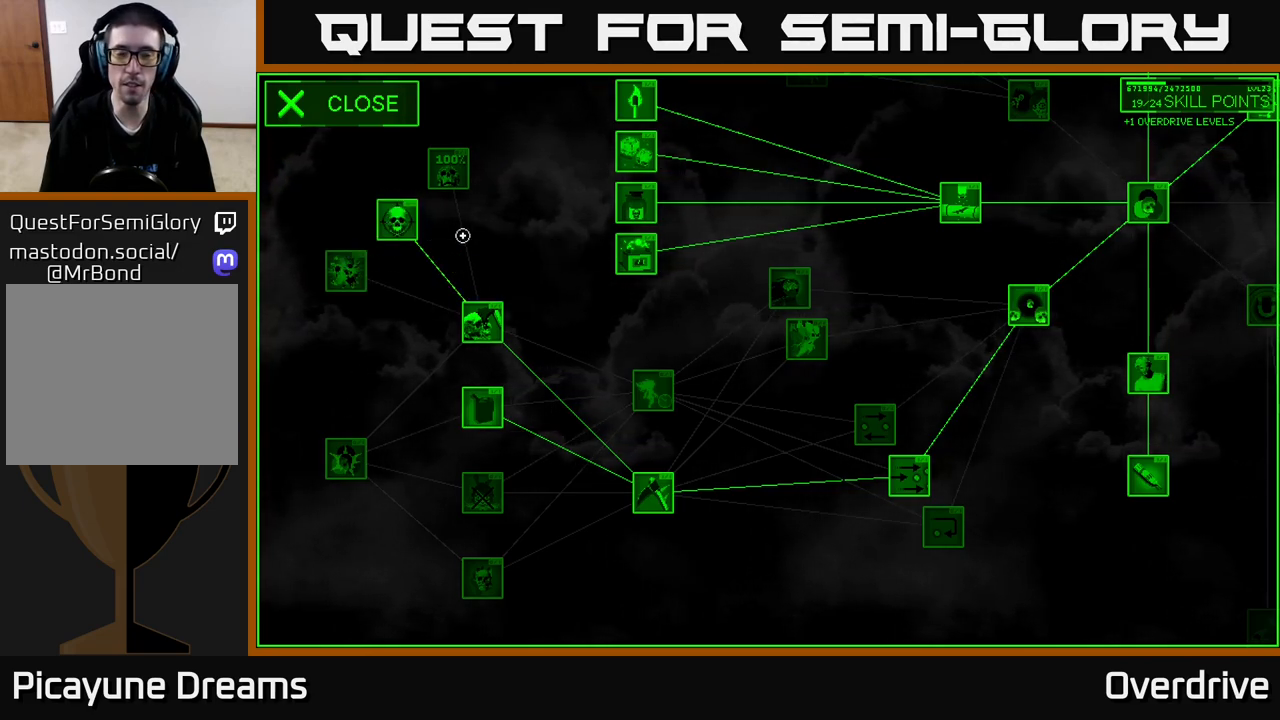
Gameplay with a controller (Xbox layout); each line is a JSON object with the inputs held at the frame after it. "events" lists button and stick changes between this image and that frame as [ms after this image, input, new state], when the widget could be followed in between.
{"buttons": [], "left_stick": "center", "right_stick": "center", "events": [[417, "left_stick", "center"]]}
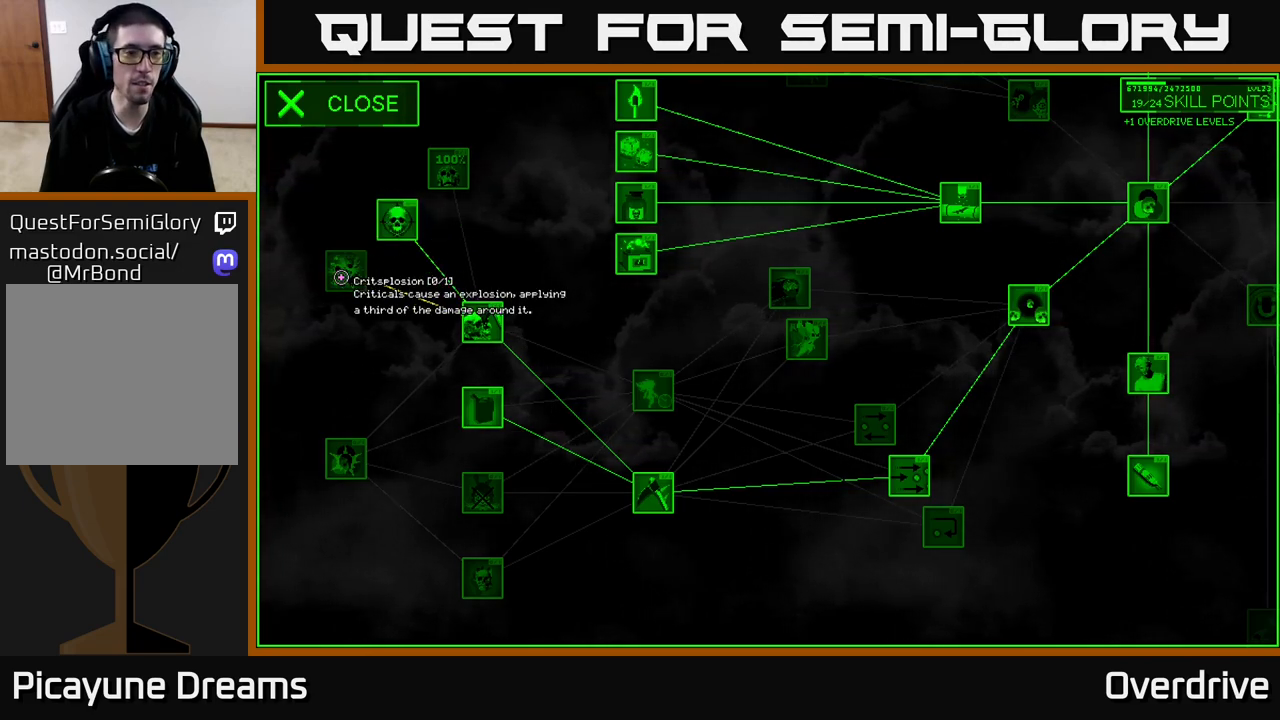
{"buttons": [], "left_stick": "center", "right_stick": "center", "events": []}
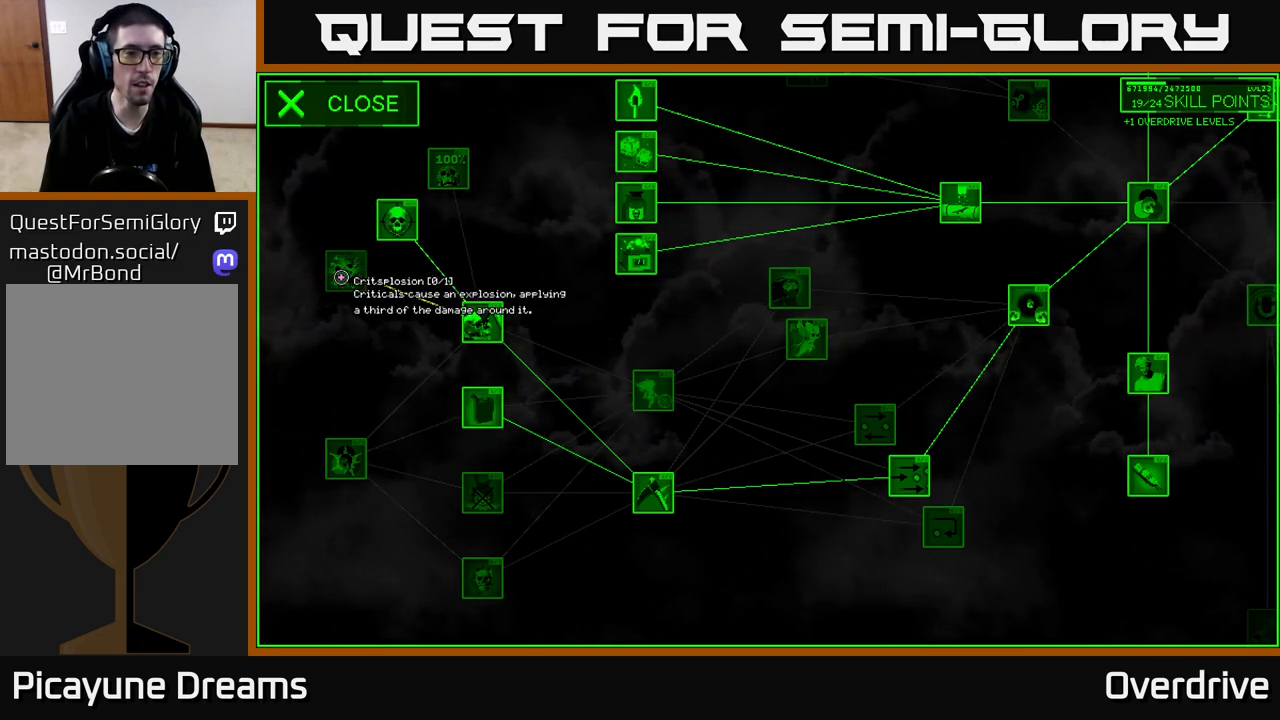
{"buttons": [], "left_stick": "center", "right_stick": "center", "events": []}
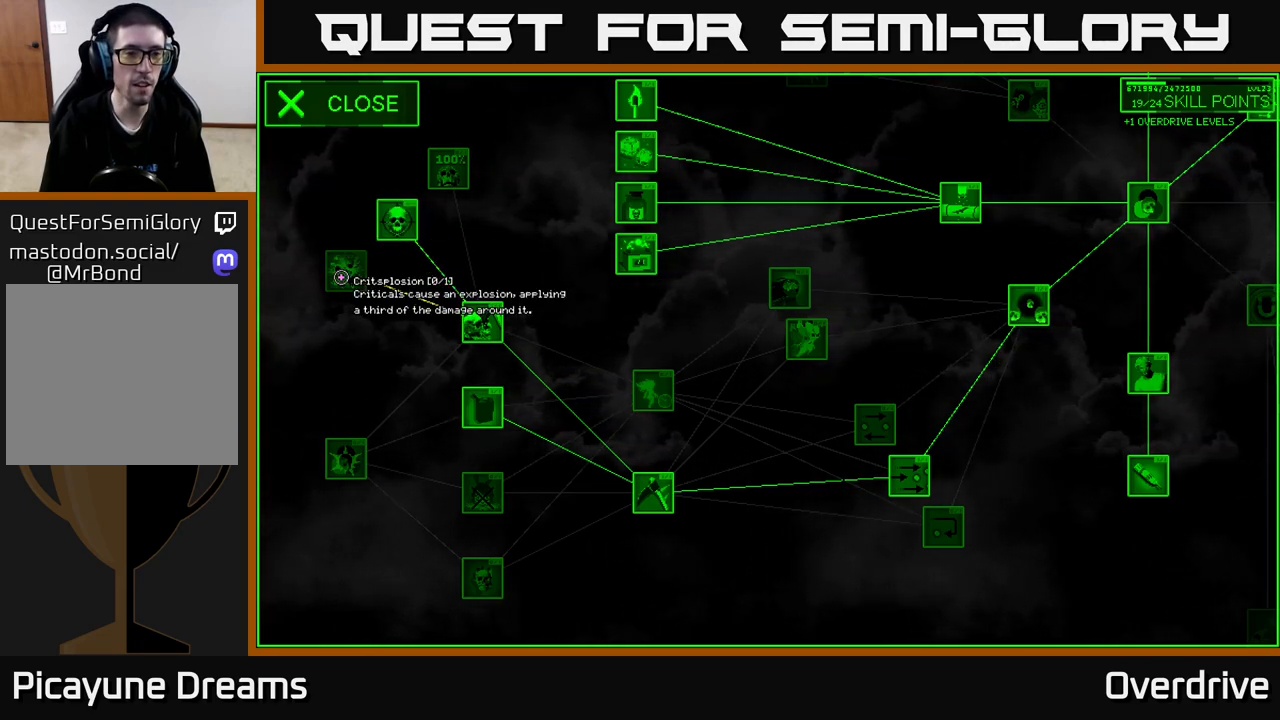
{"buttons": [], "left_stick": "right", "right_stick": "center", "events": [[217, "A", "down"], [300, "A", "up"], [450, "left_stick", "right"]]}
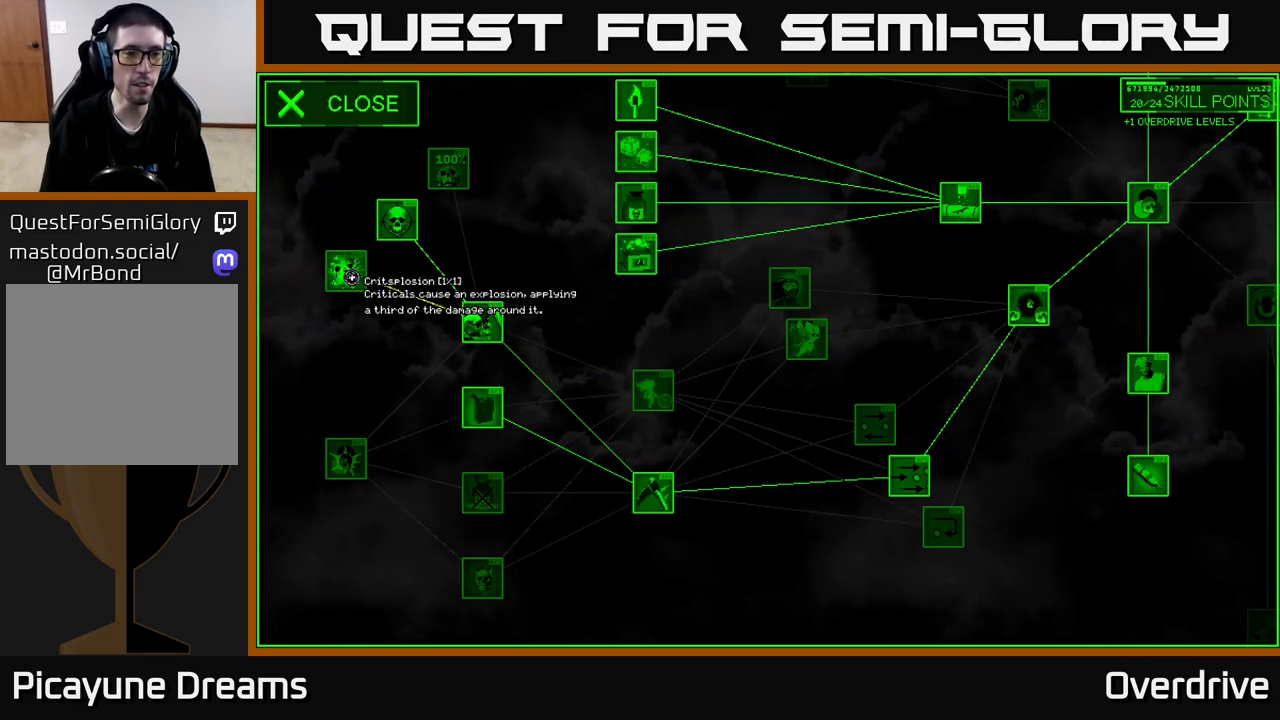
{"buttons": [], "left_stick": "center", "right_stick": "center", "events": [[100, "left_stick", "up-right"], [500, "left_stick", "center"]]}
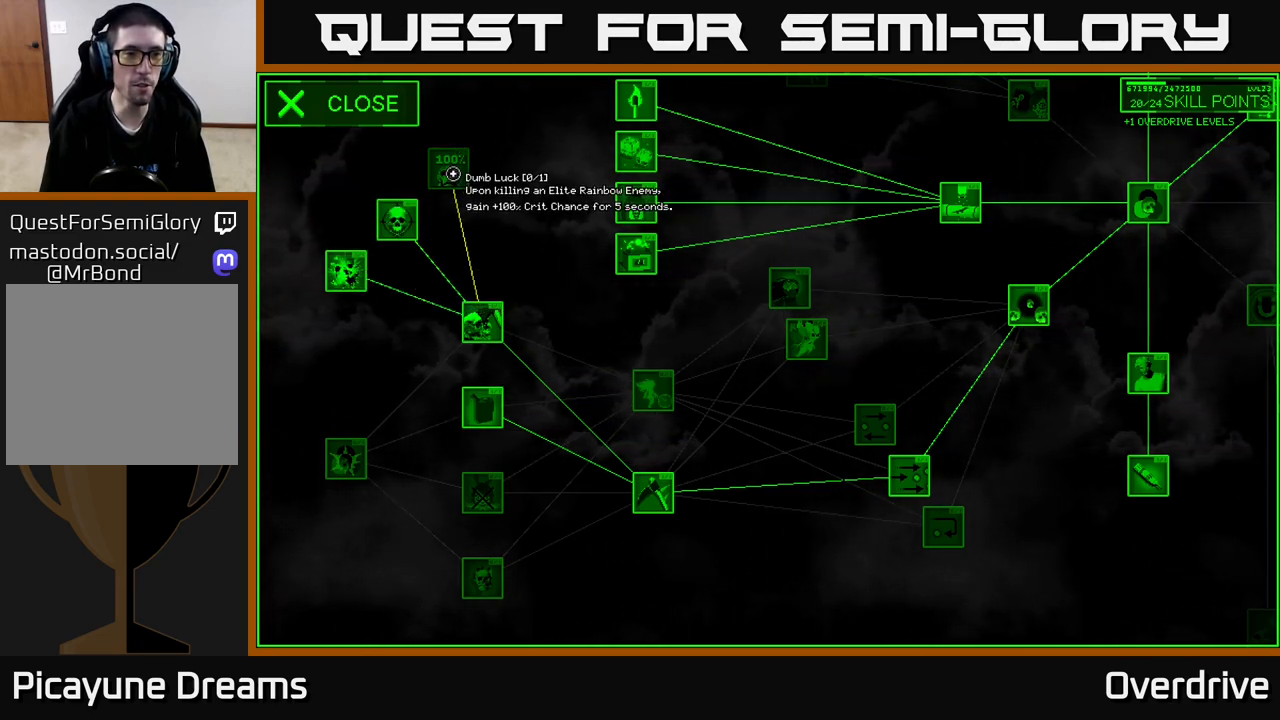
{"buttons": [], "left_stick": "center", "right_stick": "center", "events": []}
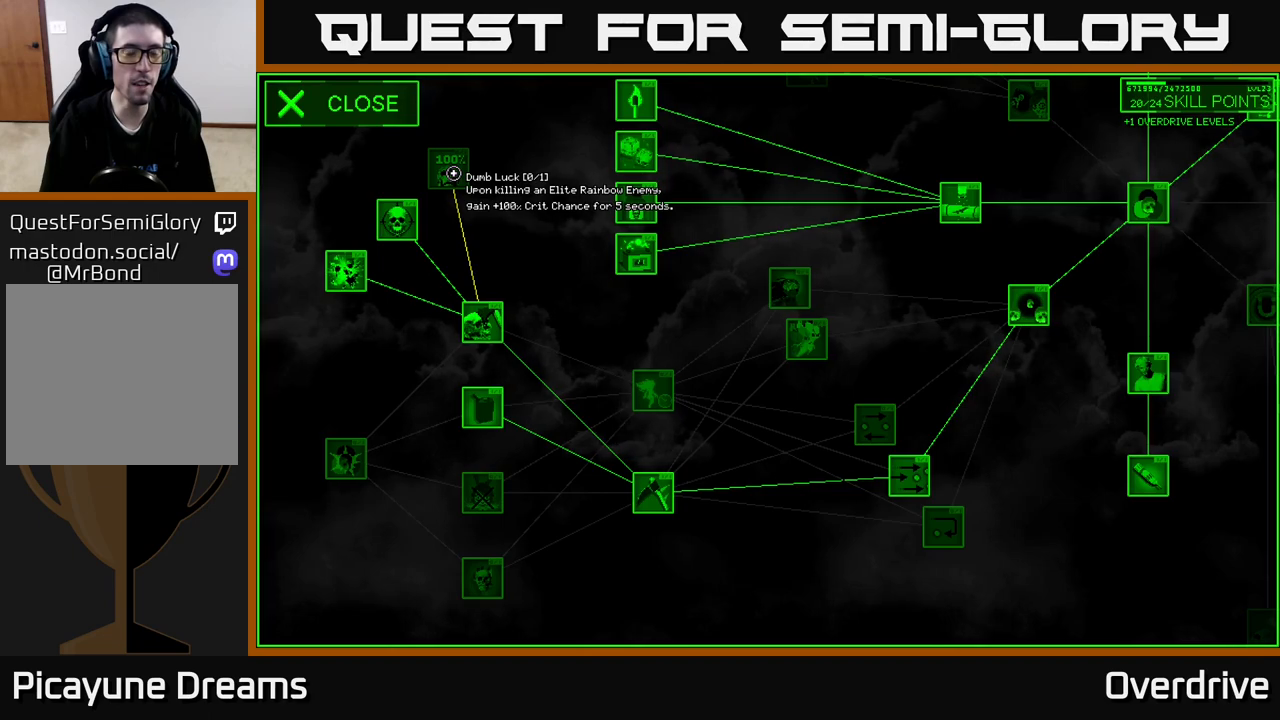
{"buttons": [], "left_stick": "center", "right_stick": "center", "events": []}
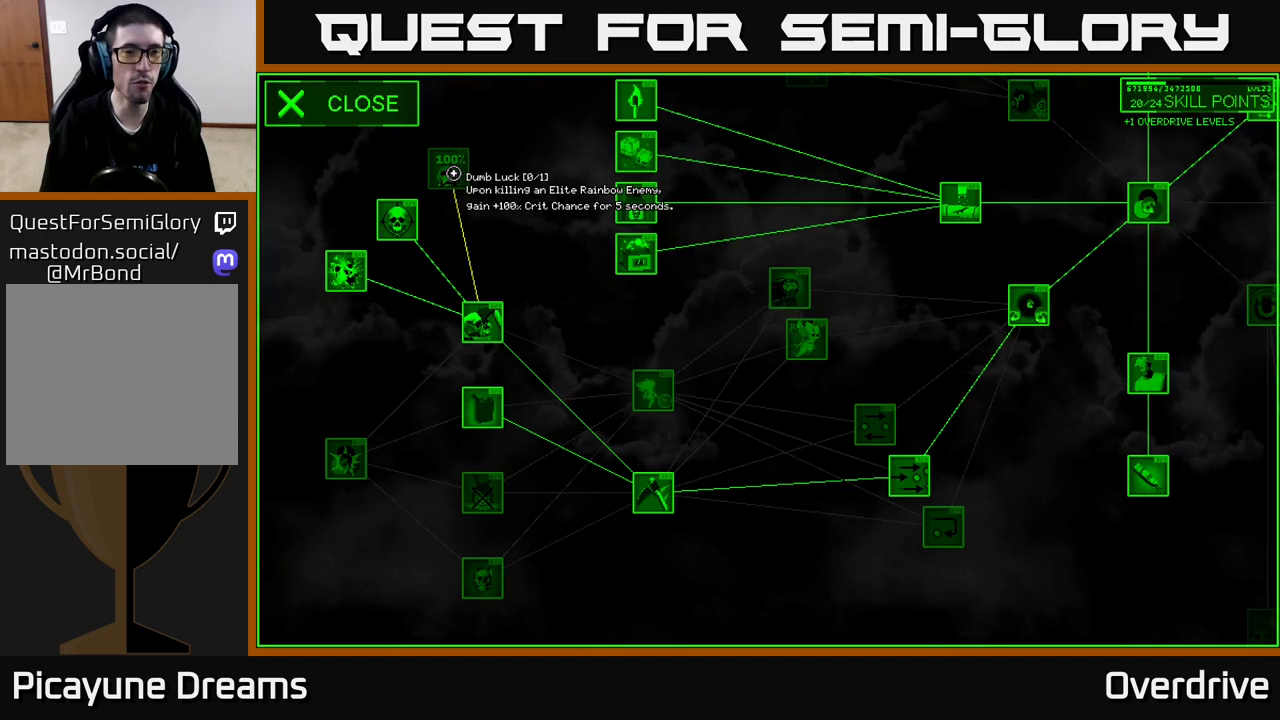
{"buttons": [], "left_stick": "center", "right_stick": "center", "events": []}
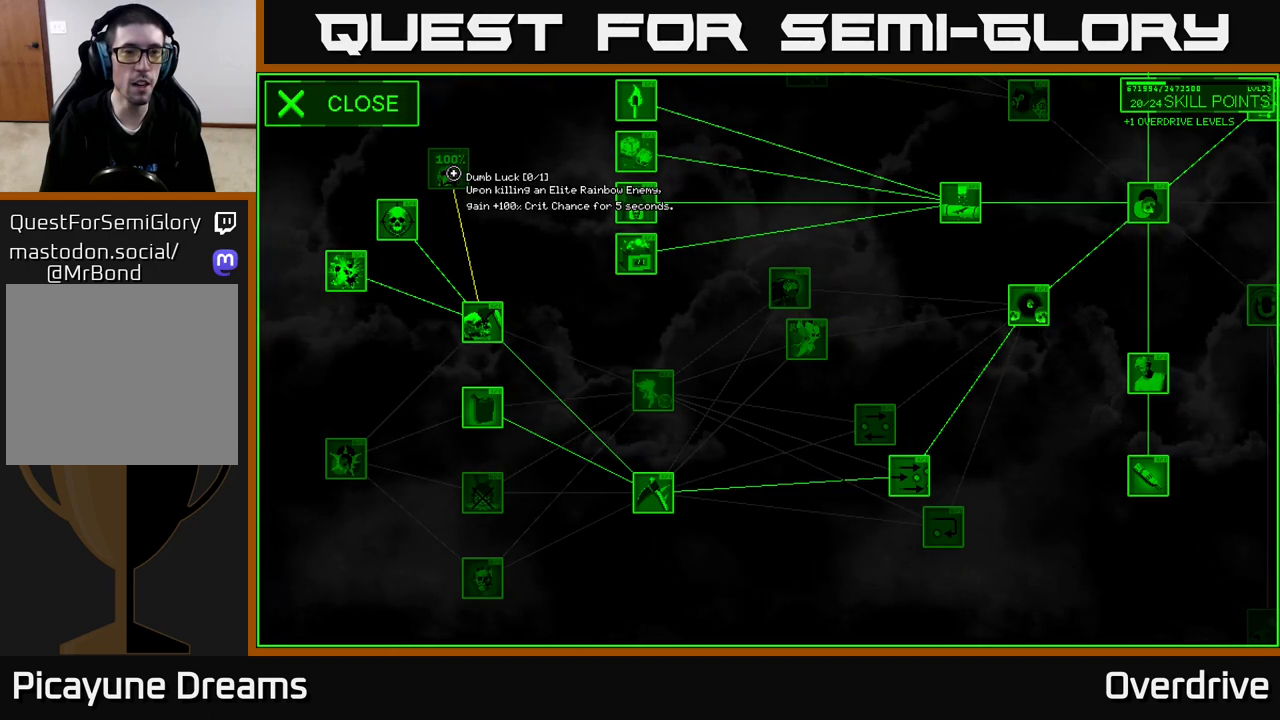
{"buttons": [], "left_stick": "center", "right_stick": "center", "events": []}
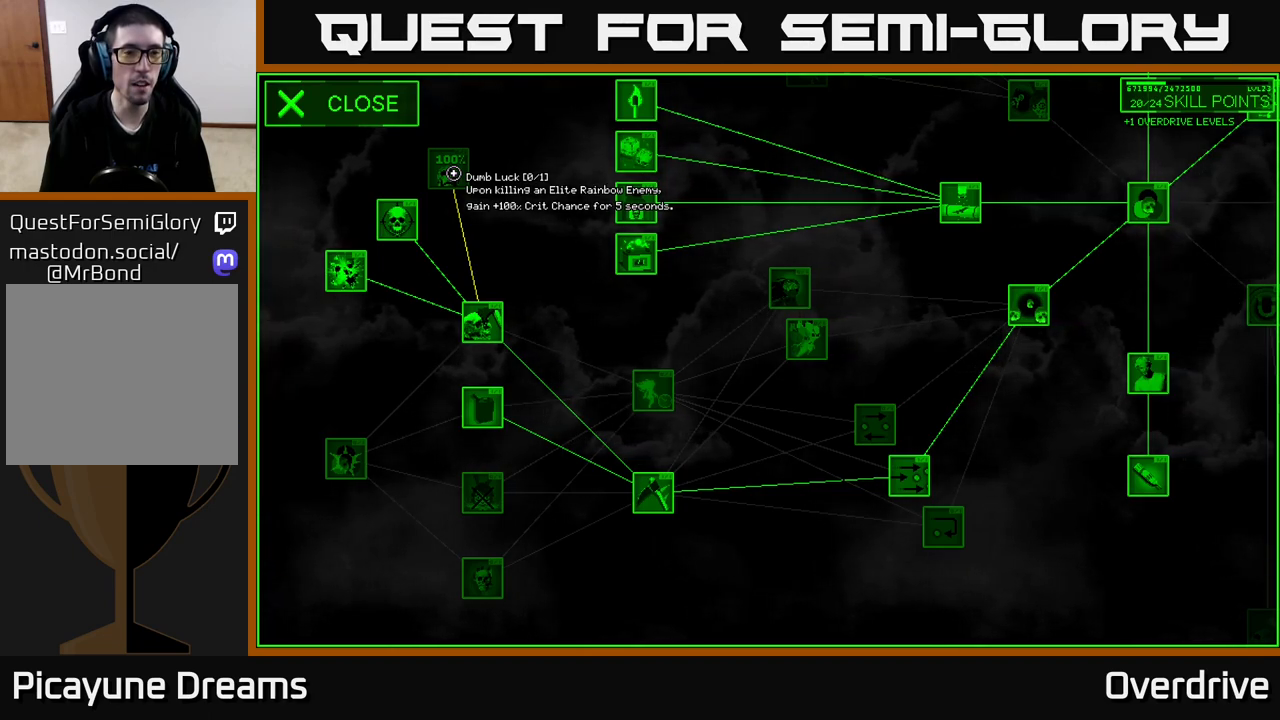
{"buttons": [], "left_stick": "center", "right_stick": "center", "events": []}
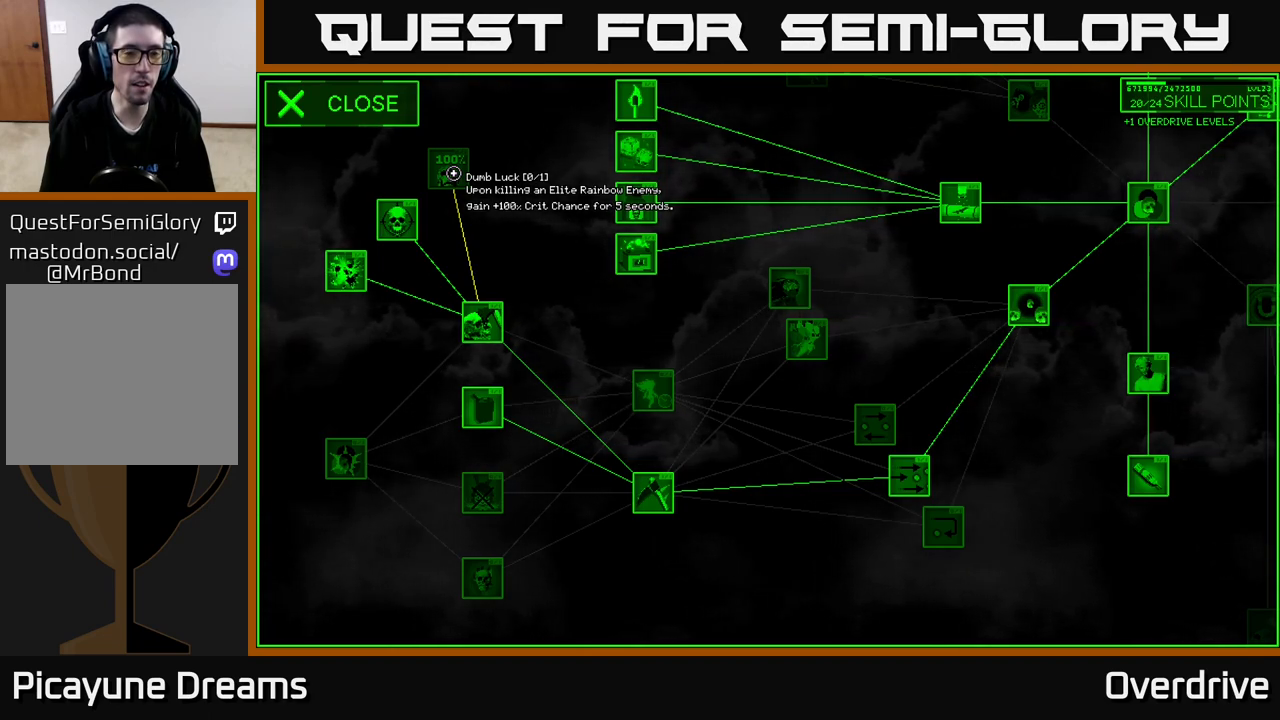
{"buttons": [], "left_stick": "down-right", "right_stick": "center", "events": [[33, "left_stick", "right"], [83, "left_stick", "down-right"]]}
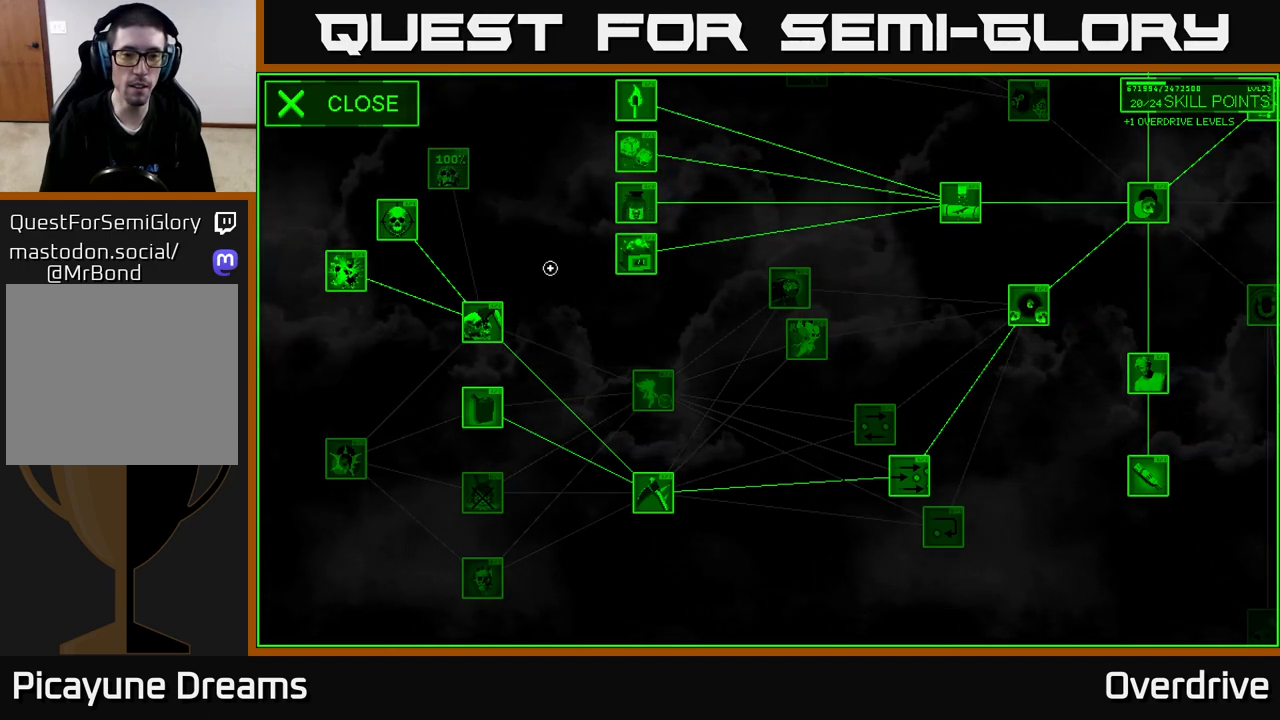
{"buttons": [], "left_stick": "down-right", "right_stick": "center", "events": []}
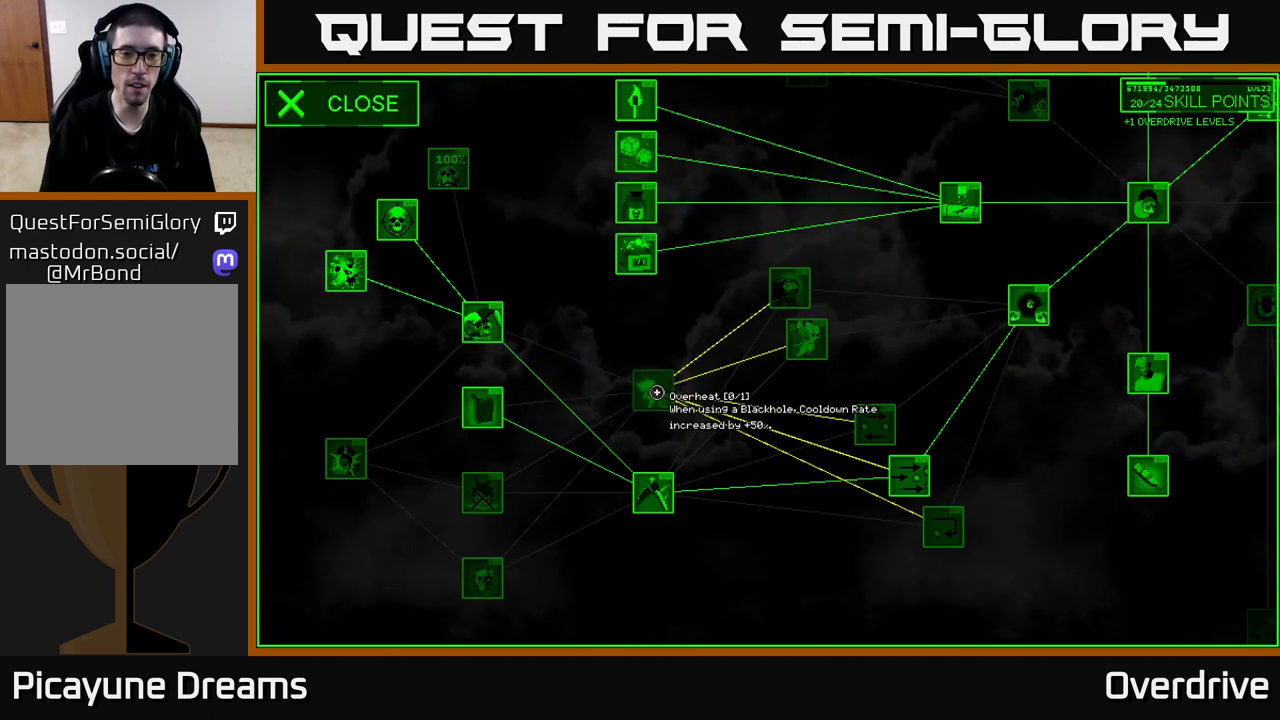
{"buttons": [], "left_stick": "center", "right_stick": "center", "events": [[50, "left_stick", "center"]]}
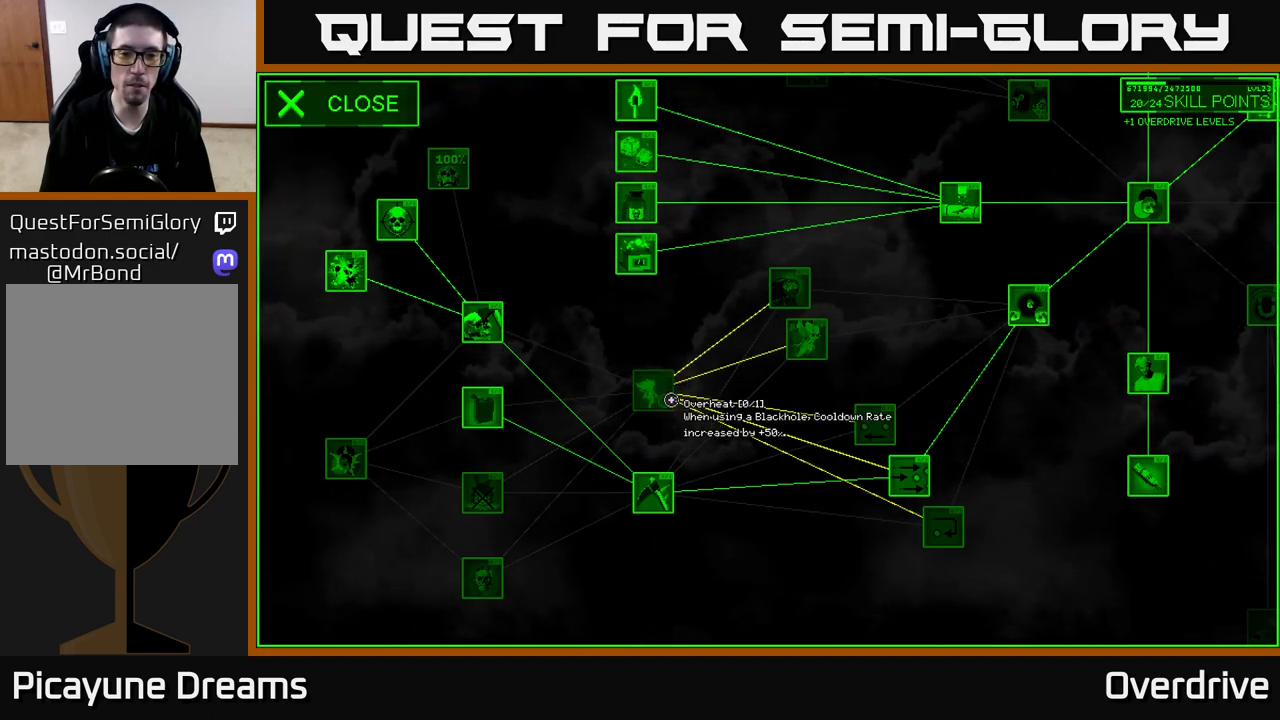
{"buttons": [], "left_stick": "center", "right_stick": "center", "events": []}
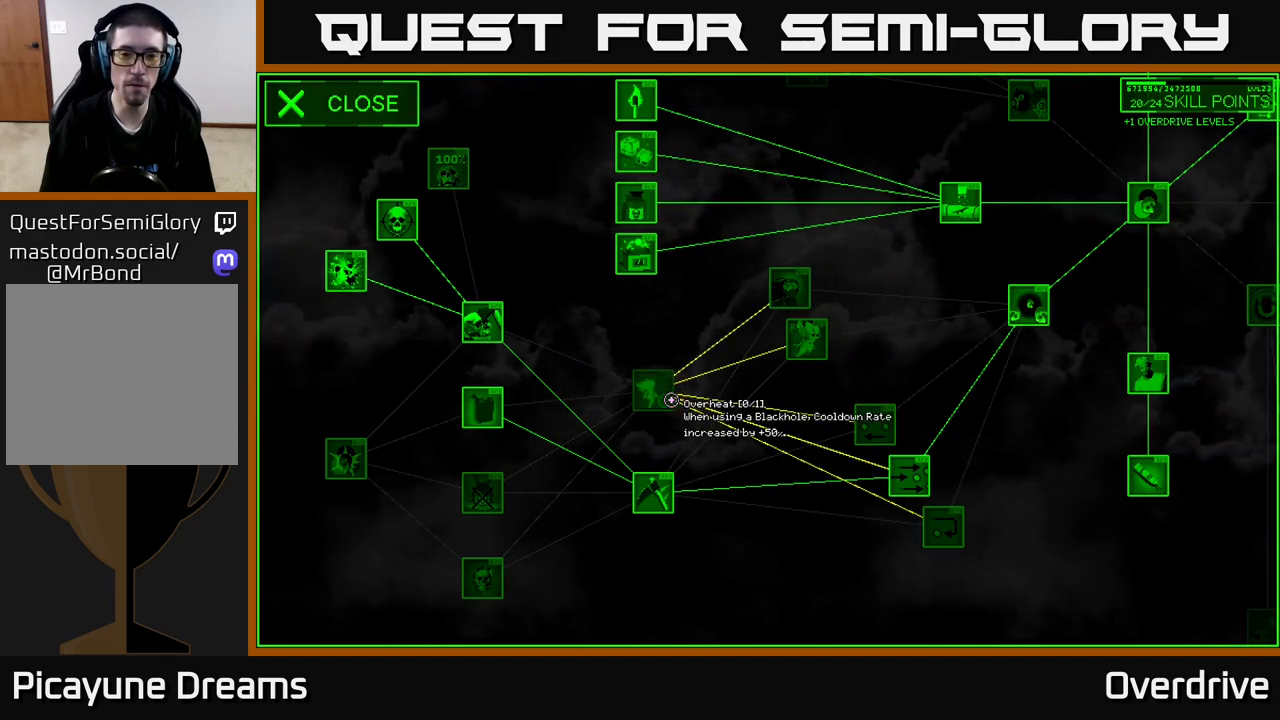
{"buttons": [], "left_stick": "right", "right_stick": "center", "events": [[283, "left_stick", "right"]]}
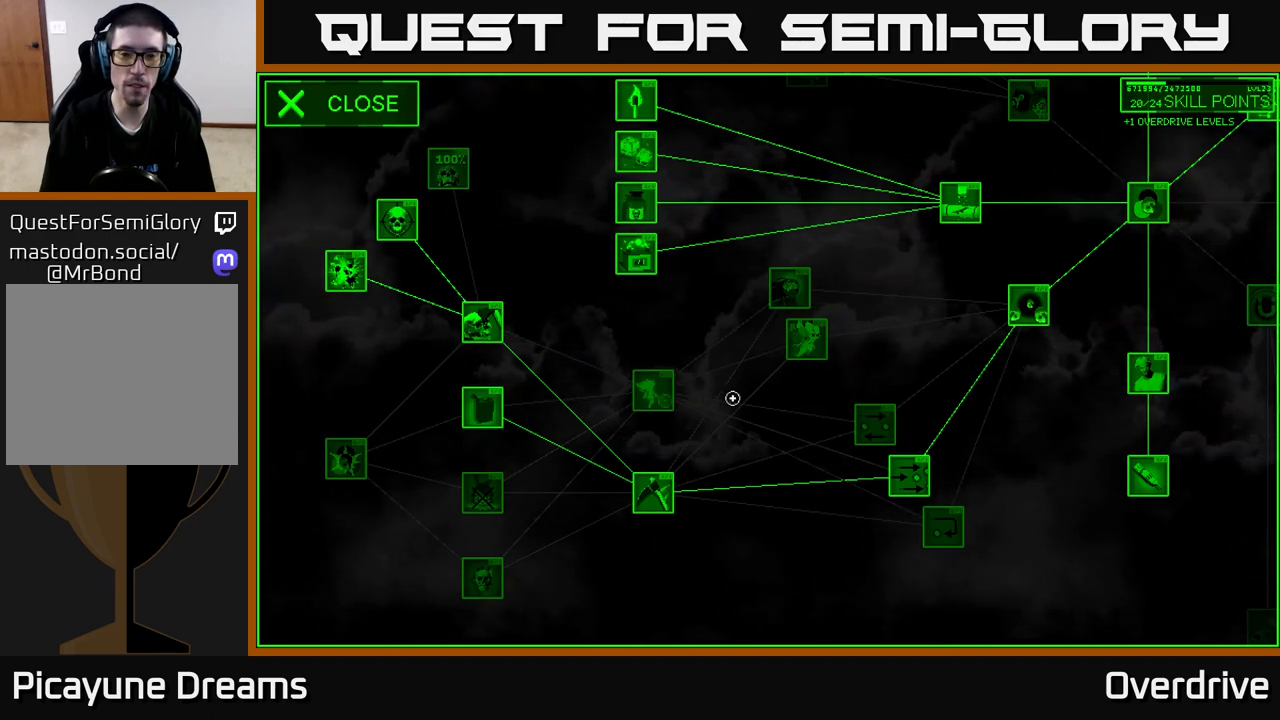
{"buttons": [], "left_stick": "center", "right_stick": "center", "events": [[183, "left_stick", "up-right"], [367, "left_stick", "center"]]}
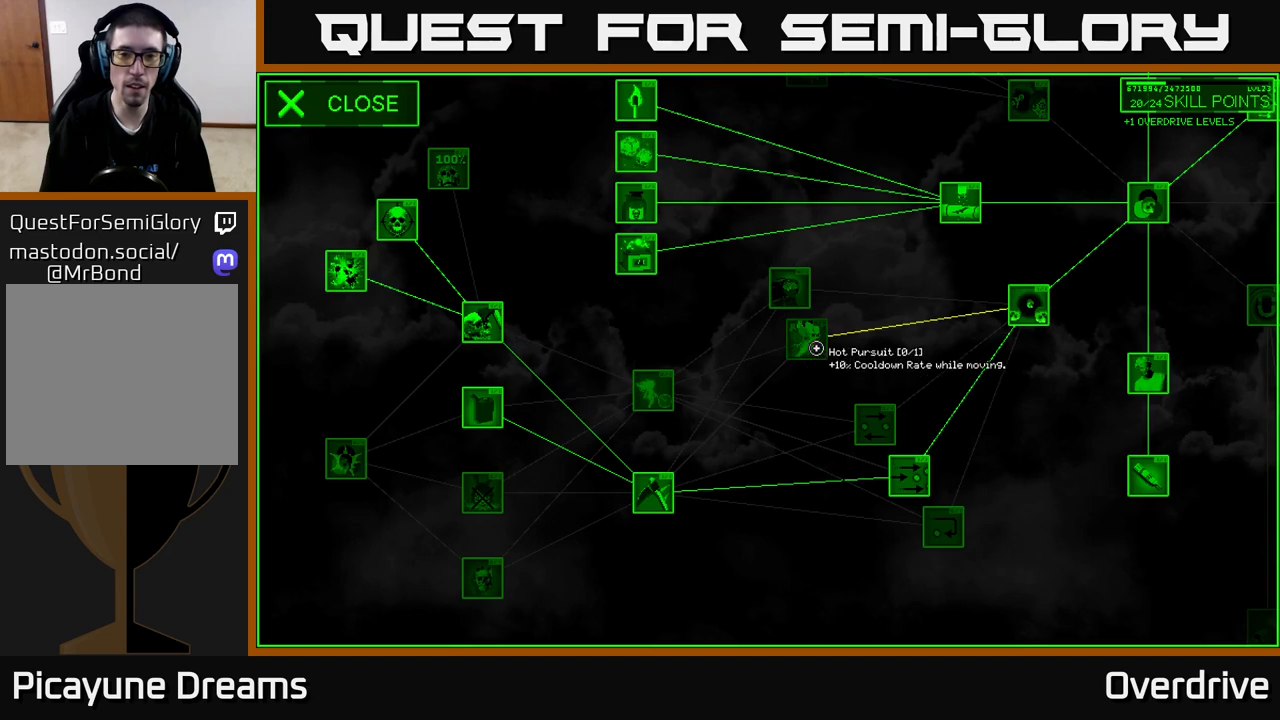
{"buttons": [], "left_stick": "center", "right_stick": "center", "events": []}
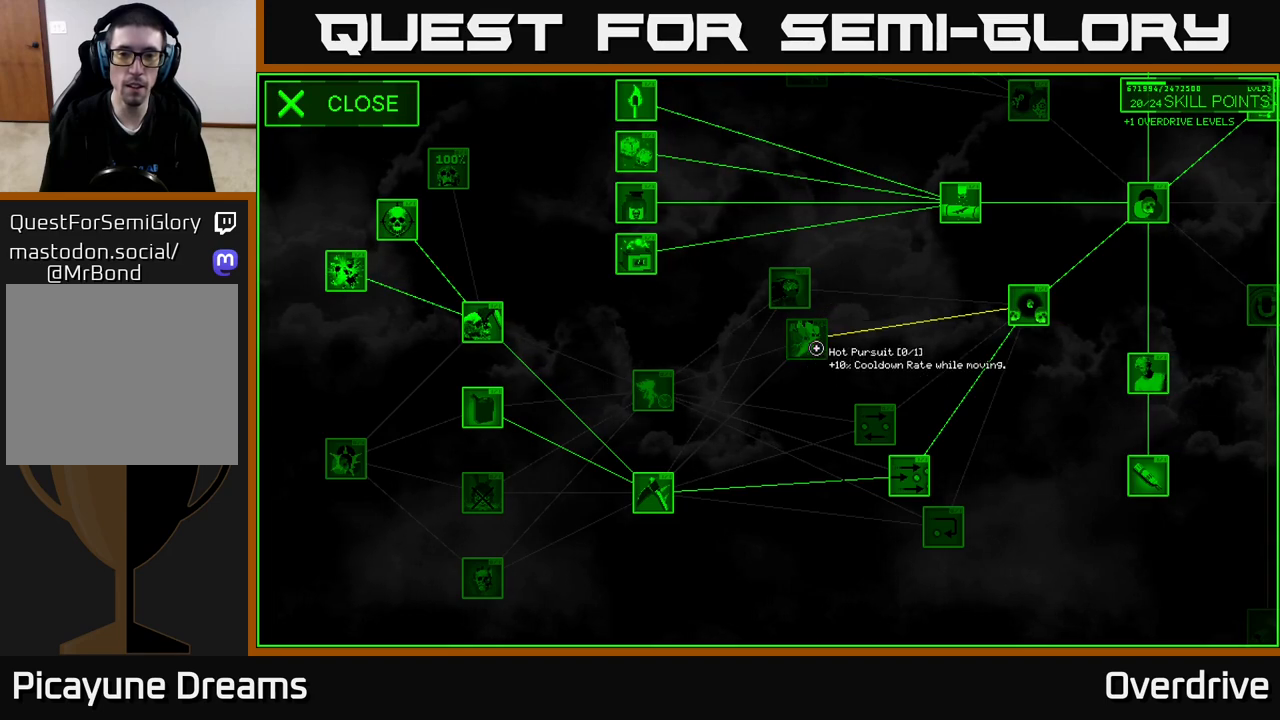
{"buttons": [], "left_stick": "center", "right_stick": "center", "events": []}
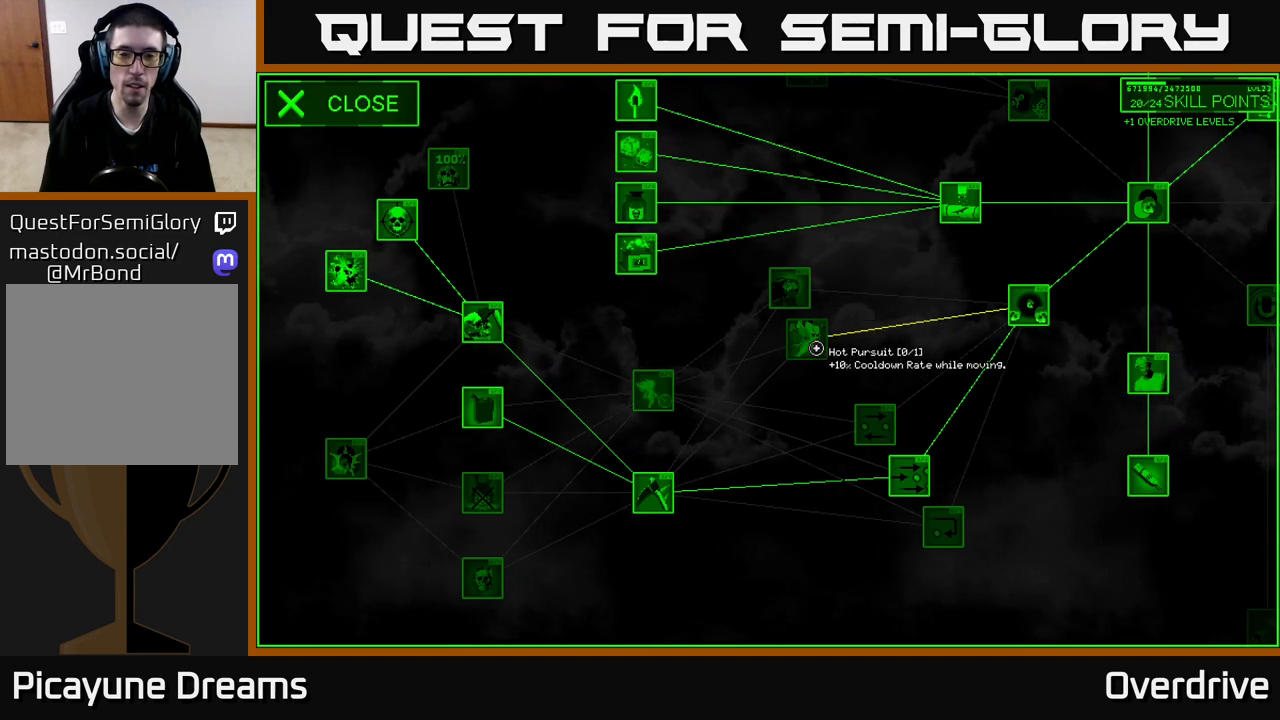
{"buttons": [], "left_stick": "center", "right_stick": "center", "events": []}
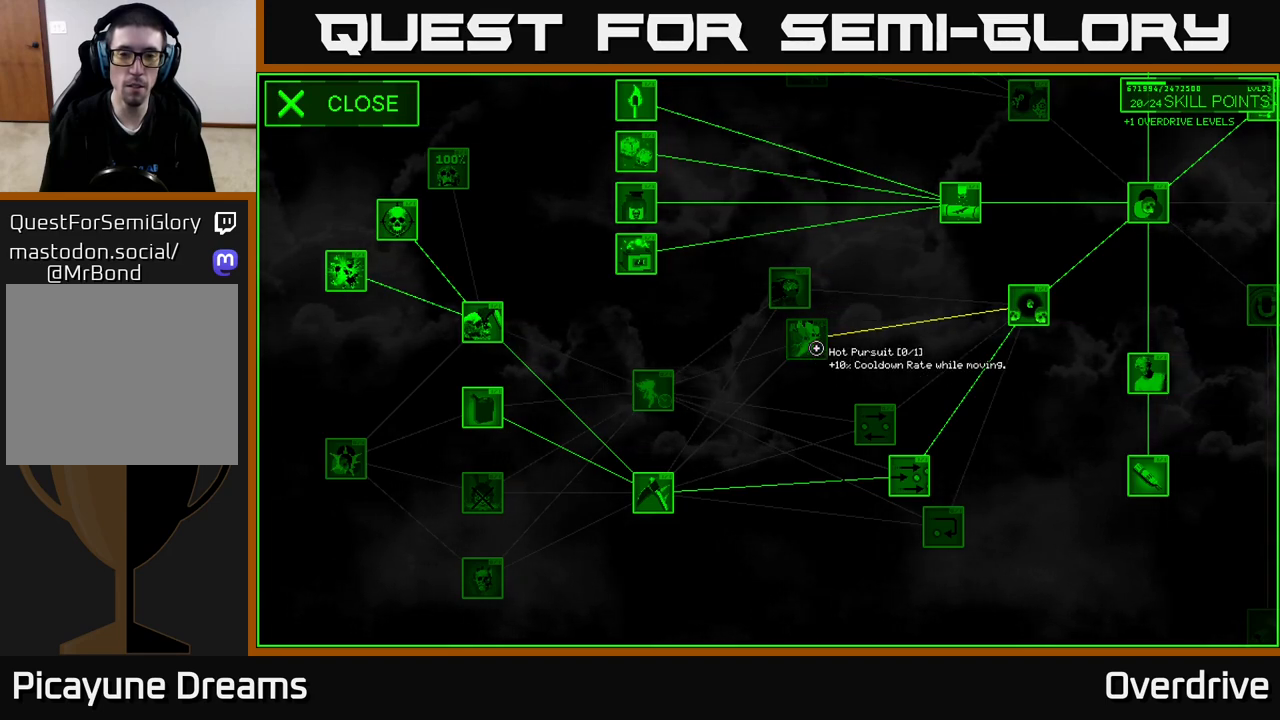
{"buttons": [], "left_stick": "center", "right_stick": "center", "events": [[350, "A", "down"], [400, "A", "up"]]}
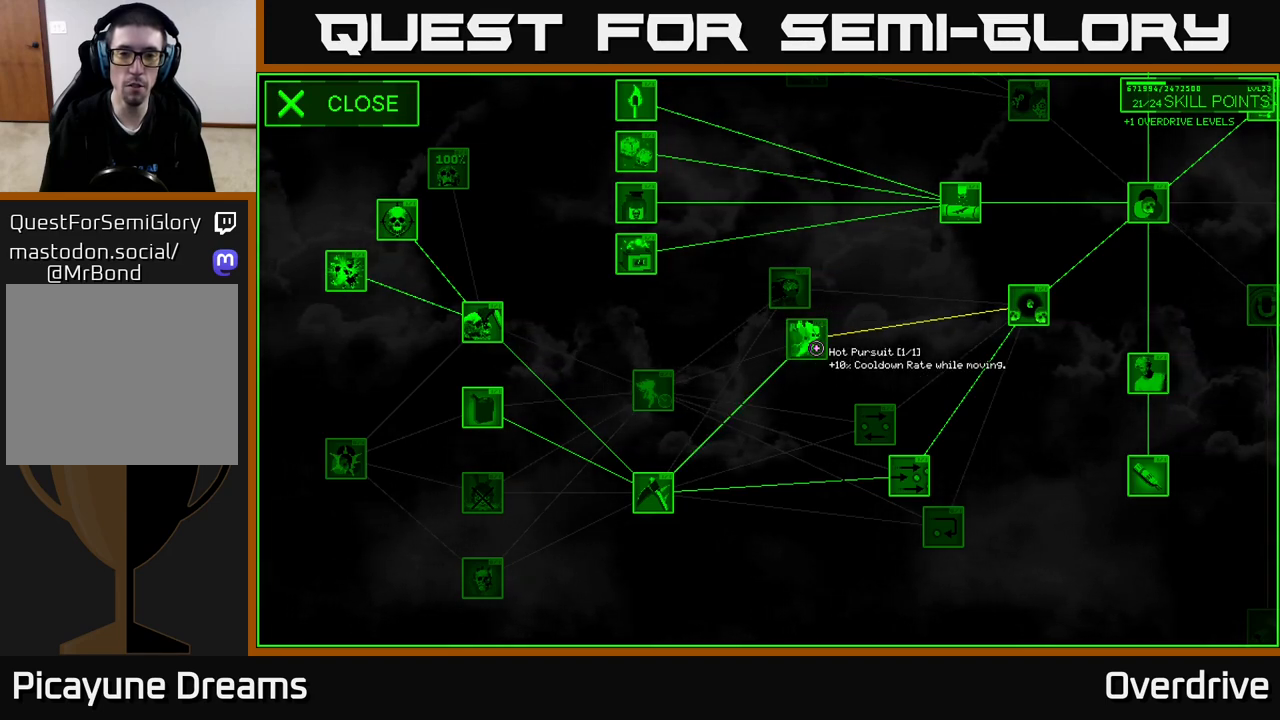
{"buttons": [], "left_stick": "center", "right_stick": "center", "events": []}
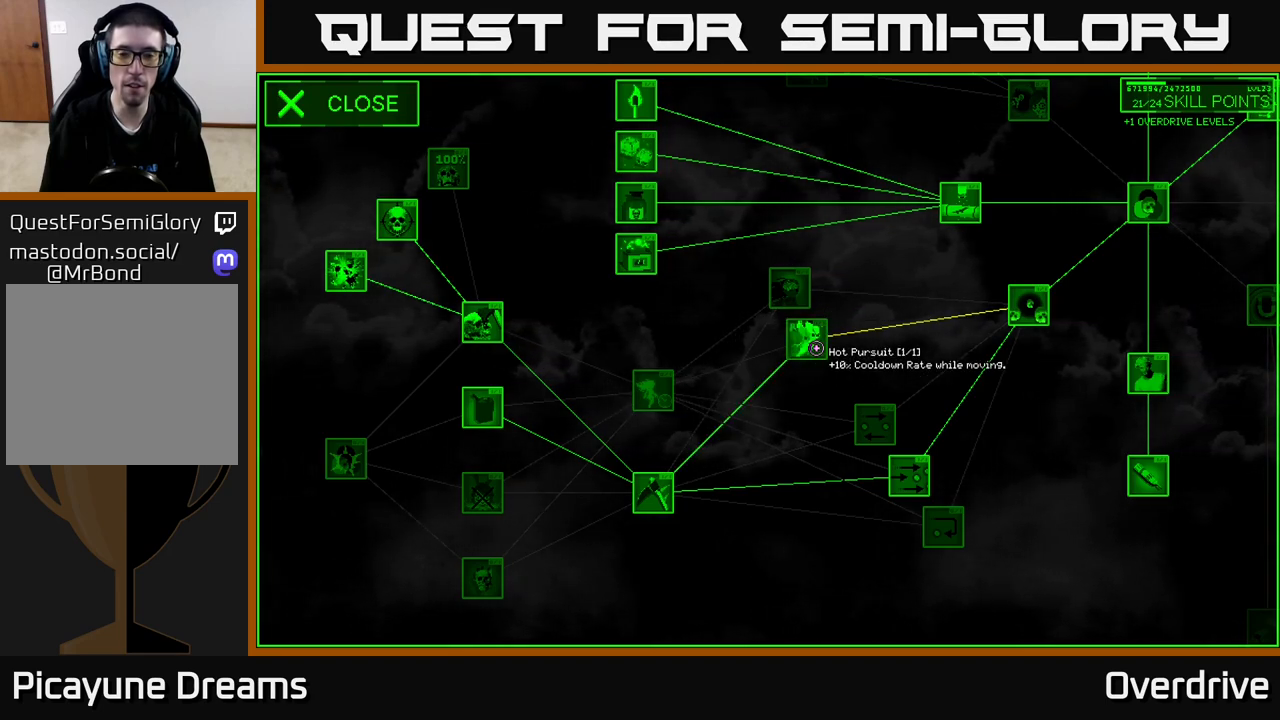
{"buttons": [], "left_stick": "center", "right_stick": "center", "events": []}
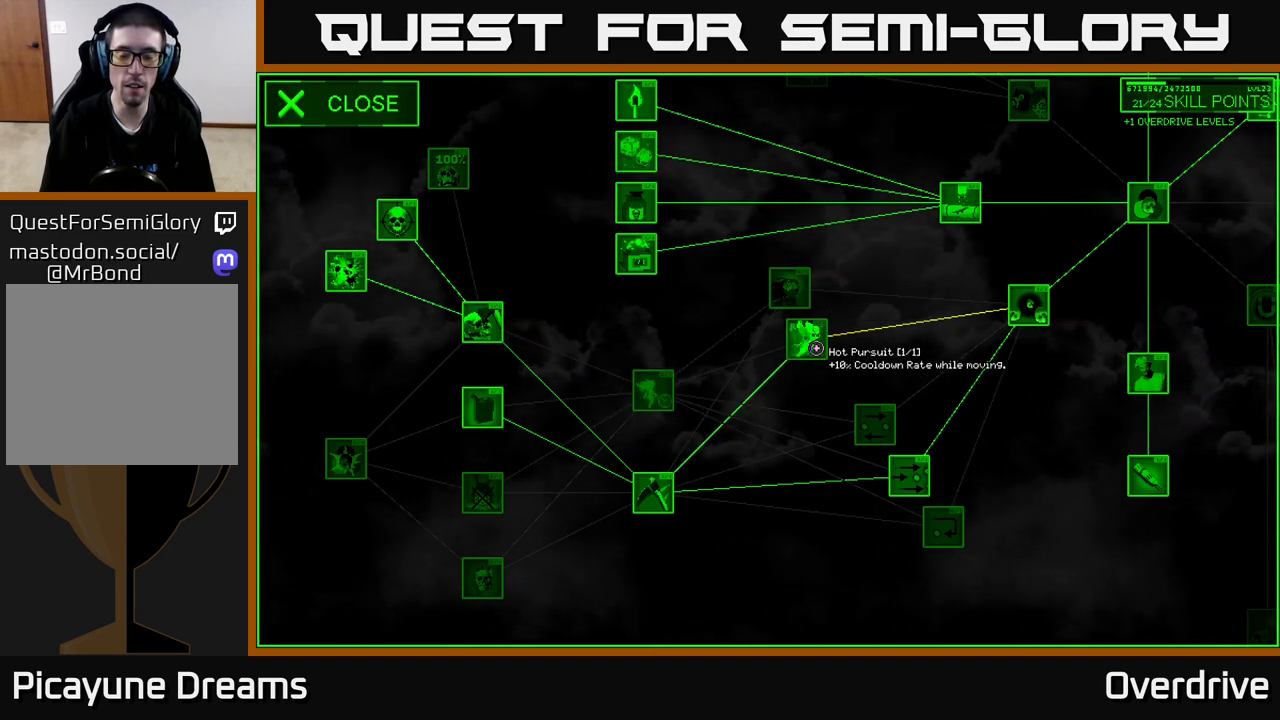
{"buttons": [], "left_stick": "up", "right_stick": "center", "events": [[433, "left_stick", "up"]]}
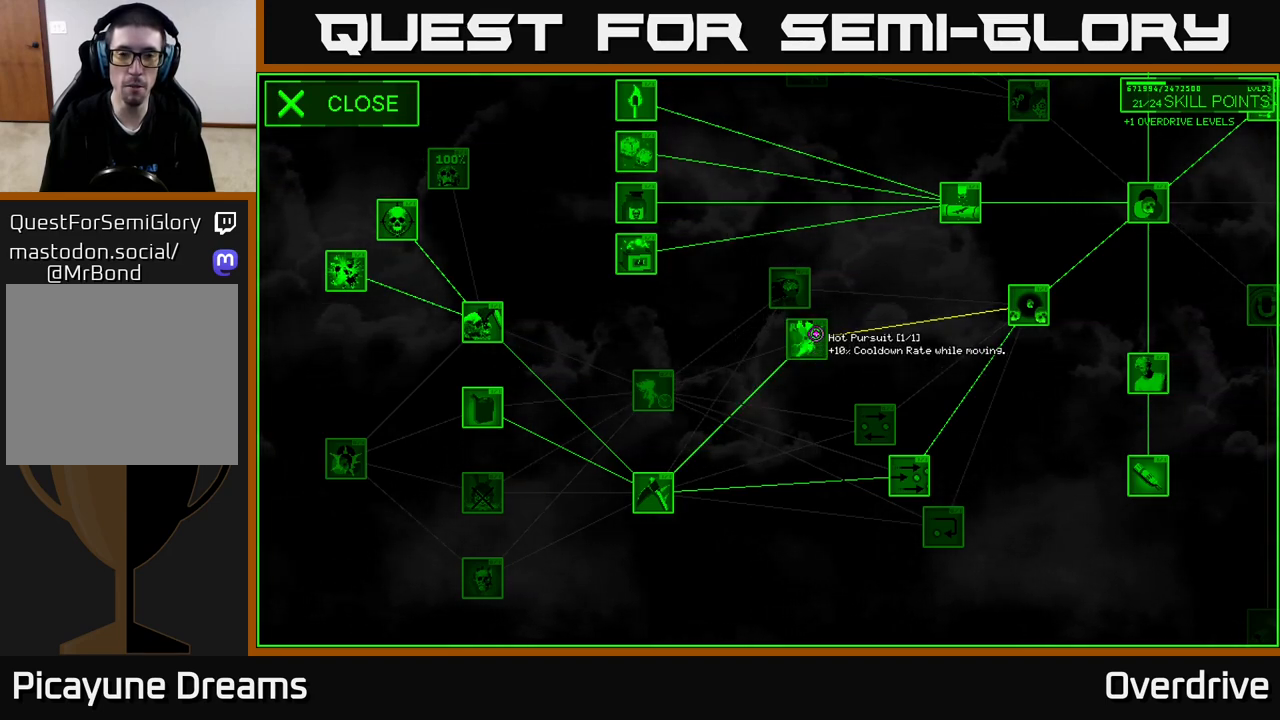
{"buttons": [], "left_stick": "center", "right_stick": "center", "events": [[200, "left_stick", "center"]]}
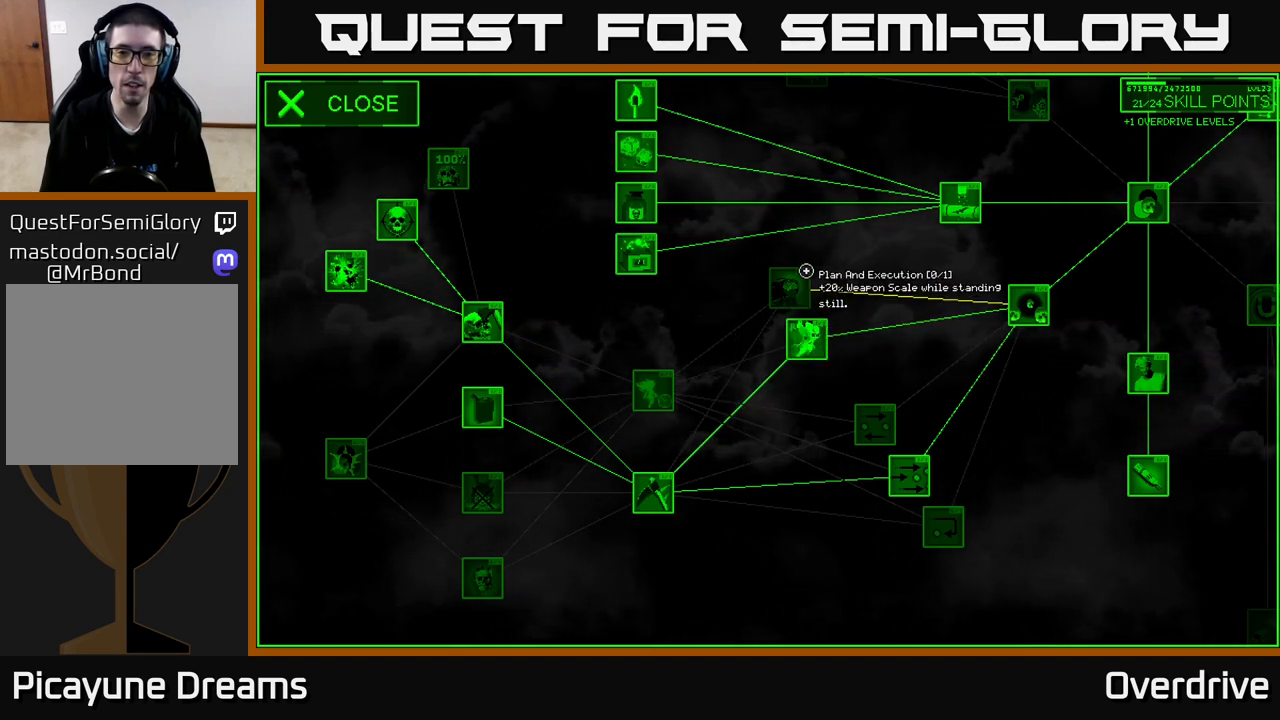
{"buttons": [], "left_stick": "center", "right_stick": "center", "events": []}
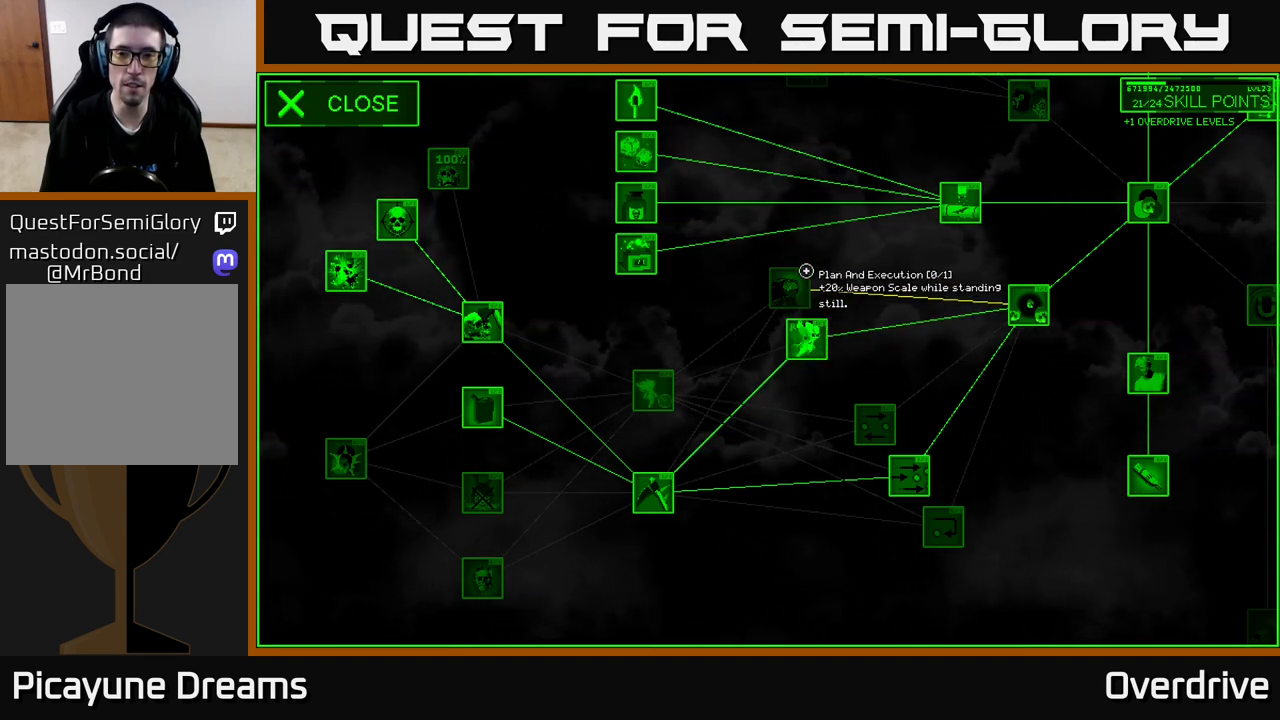
{"buttons": [], "left_stick": "center", "right_stick": "center", "events": []}
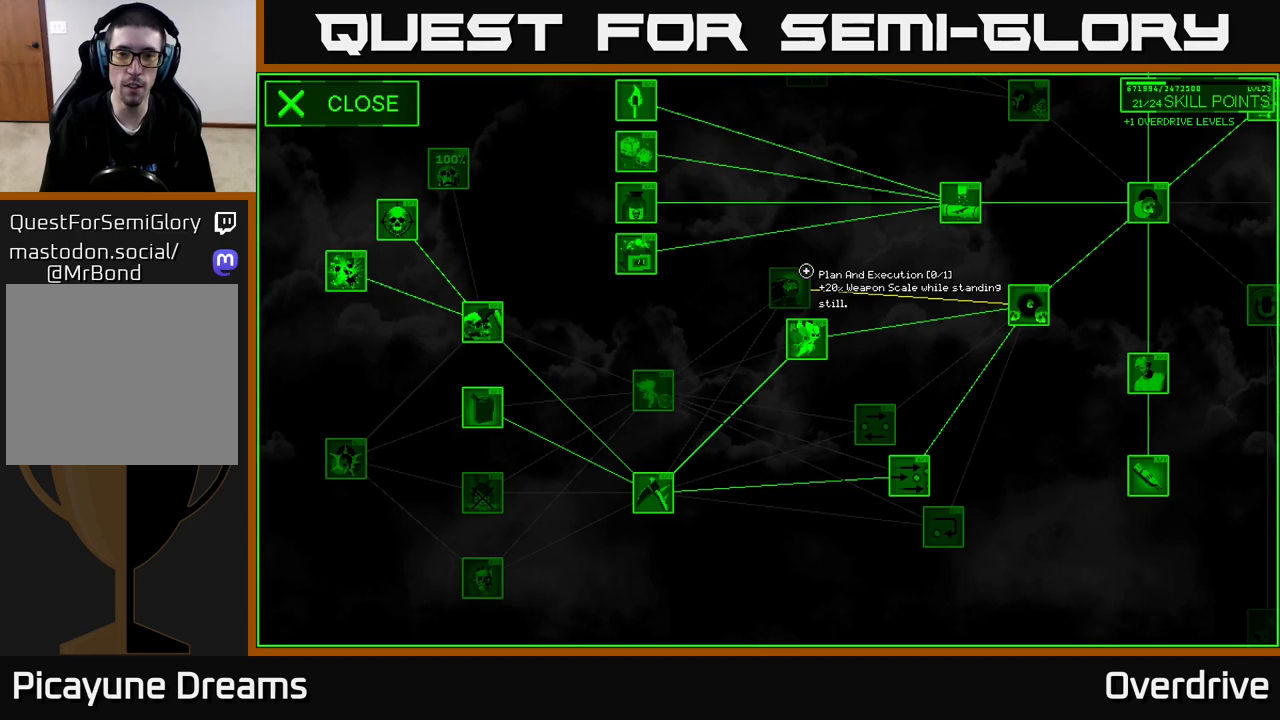
{"buttons": [], "left_stick": "center", "right_stick": "center", "events": []}
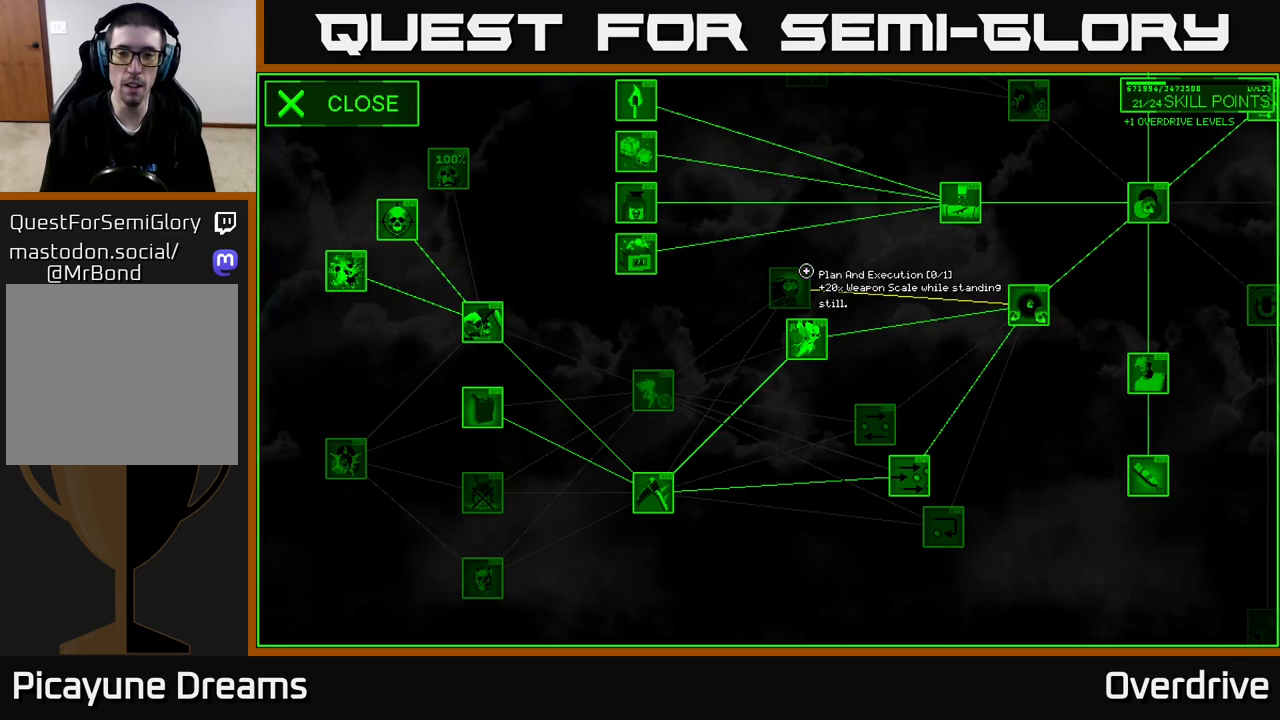
{"buttons": [], "left_stick": "down-right", "right_stick": "center", "events": [[83, "left_stick", "down-left"], [350, "left_stick", "down-right"]]}
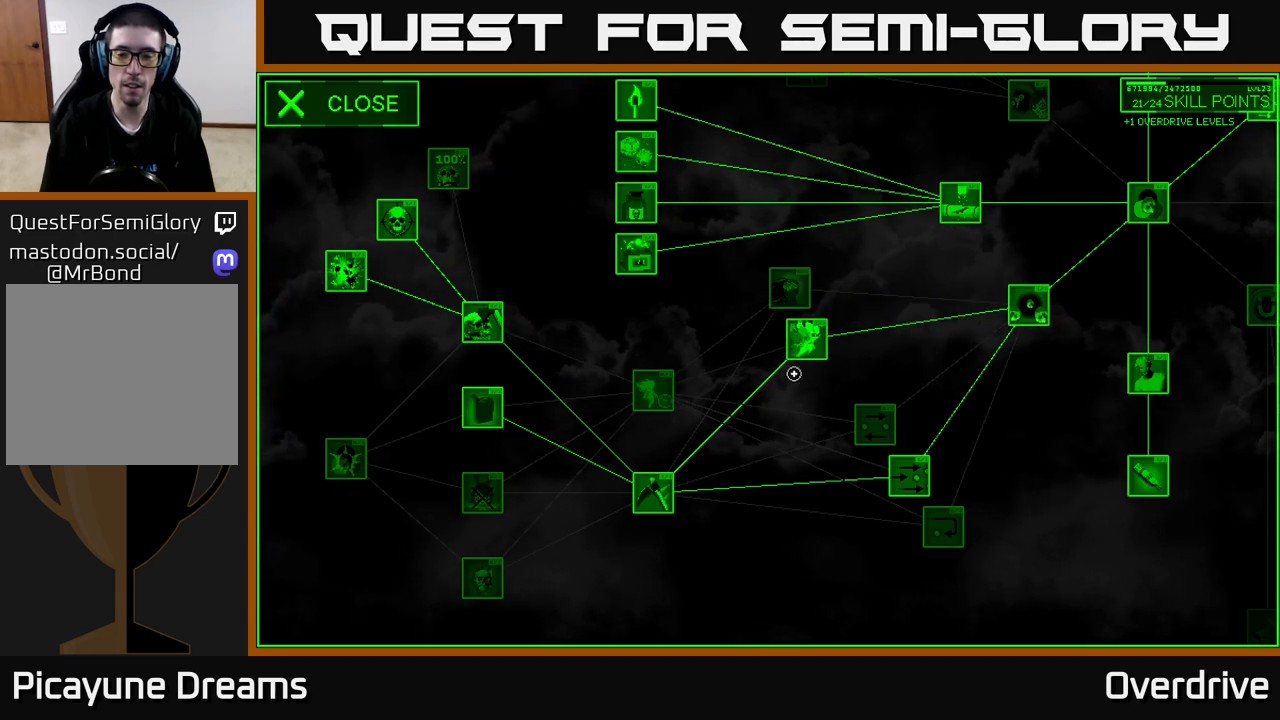
{"buttons": [], "left_stick": "center", "right_stick": "center", "events": [[333, "left_stick", "center"]]}
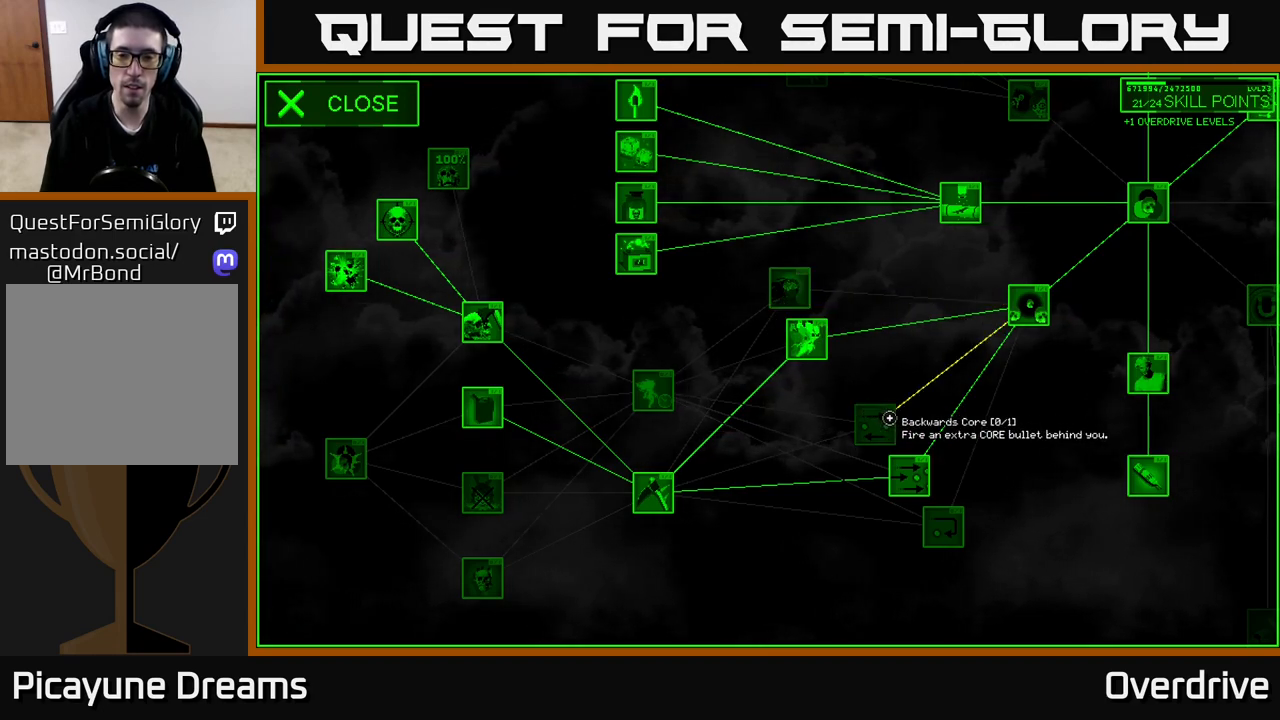
{"buttons": [], "left_stick": "center", "right_stick": "center", "events": []}